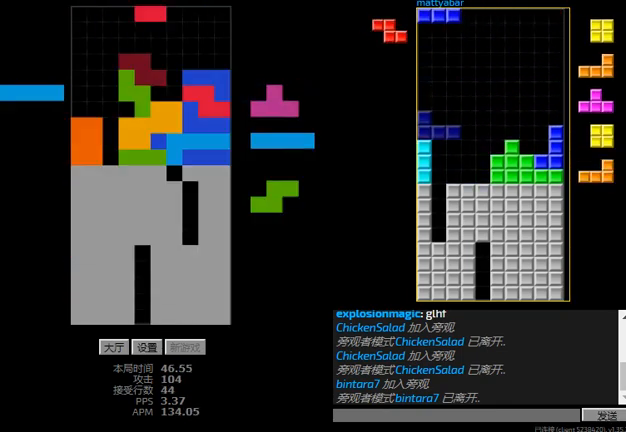
Gameplay with keyboard; each line is a JSON object with the keys held at the frame after it. "events" lists presses ("down") and releases ("up") of "hd", "l", "left", "r", "right" and "sd" between this image and that frame as [ms after this image, input, new state], when the widget could be followed in between. No other keys are recorded. Mouse input is not recorded. Key names are as the overlay labels them; some are game actions (e.g. jump) rather than physical keys.
{"keys": ["l", "left", "right", "sd"], "events": [[33, "right", "down"], [100, "right", "up"], [167, "left", "down"], [200, "l", "down"], [267, "hd", "up"], [333, "l", "up"], [400, "hd", "down"], [467, "l", "down"], [500, "hd", "up"], [500, "right", "down"], [500, "sd", "down"]]}
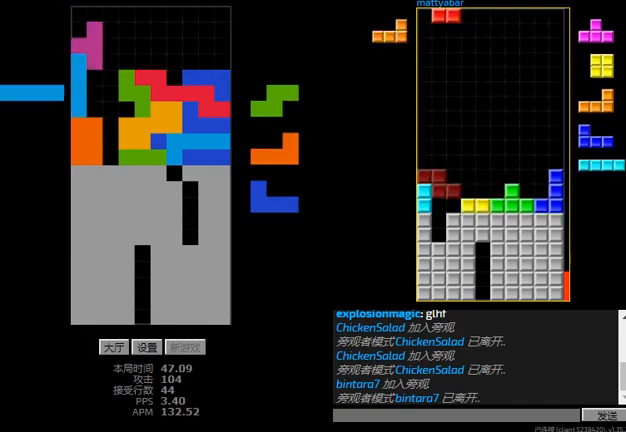
{"keys": ["hd", "l", "left"], "events": [[67, "left", "up"], [133, "right", "up"], [167, "hd", "down"], [167, "left", "down"], [167, "sd", "up"], [333, "hd", "up"], [367, "l", "up"], [367, "right", "down"], [400, "left", "up"], [467, "hd", "down"], [467, "right", "up"], [500, "l", "down"], [500, "left", "down"]]}
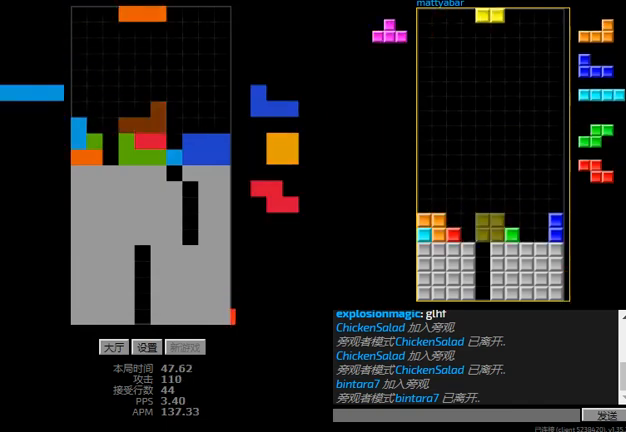
{"keys": ["r", "right"], "events": [[100, "hd", "up"], [133, "l", "up"], [167, "left", "up"], [233, "hd", "down"], [367, "hd", "up"], [467, "right", "down"], [500, "r", "down"]]}
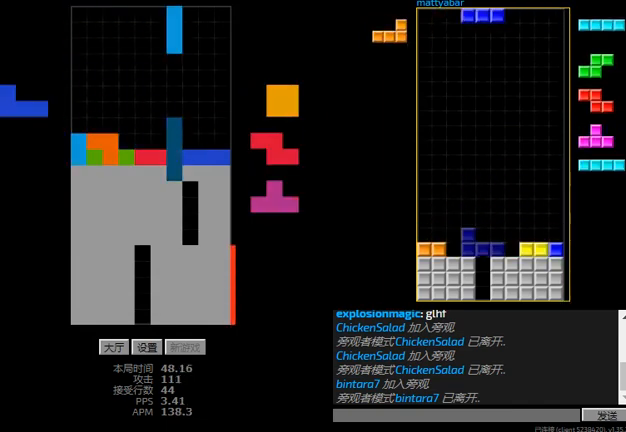
{"keys": ["hd", "left"], "events": [[67, "r", "up"], [67, "right", "up"], [133, "hd", "down"], [200, "left", "down"], [233, "hd", "up"], [367, "hd", "down"]]}
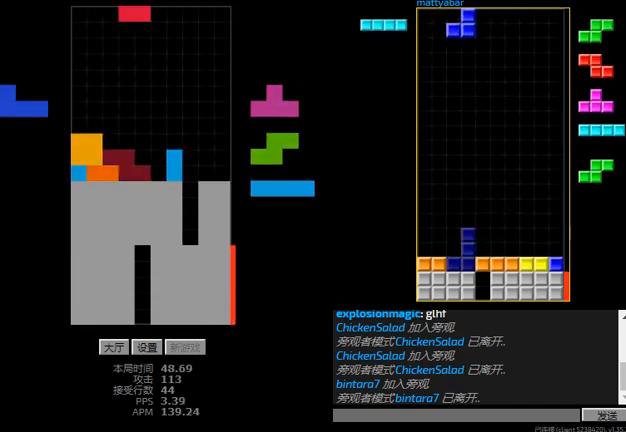
{"keys": ["r", "right"], "events": [[33, "l", "down"], [33, "left", "up"], [67, "right", "down"], [133, "hd", "up"], [167, "l", "up"], [167, "right", "up"], [200, "hd", "down"], [267, "left", "down"], [367, "left", "up"], [433, "r", "down"], [433, "right", "down"], [500, "hd", "up"]]}
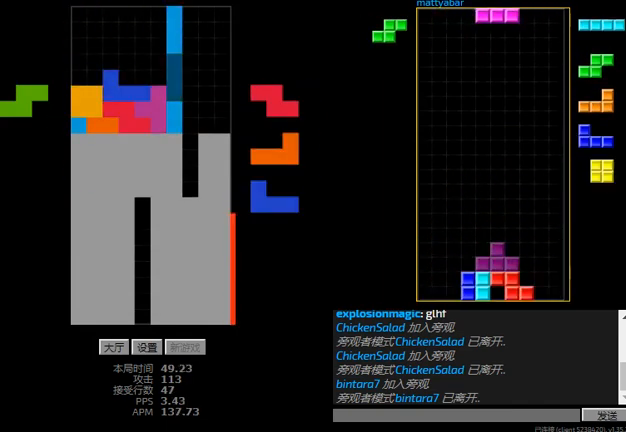
{"keys": ["hd"], "events": [[67, "r", "up"], [133, "right", "up"], [300, "hd", "down"], [333, "left", "down"], [367, "hd", "up"], [500, "hd", "down"], [500, "left", "up"]]}
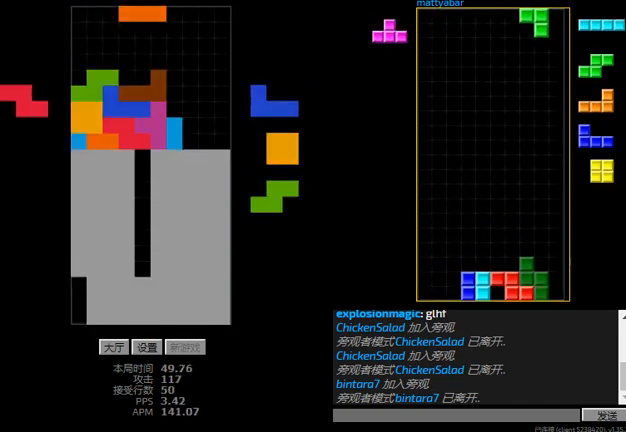
{"keys": ["hd", "right"], "events": [[100, "right", "down"], [133, "hd", "up"], [133, "r", "down"], [367, "r", "up"], [467, "hd", "down"]]}
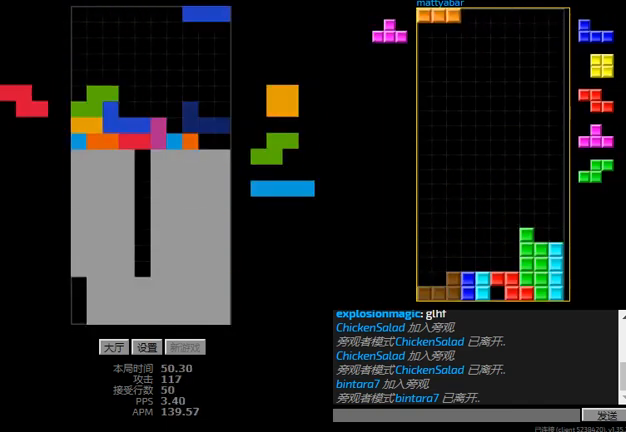
{"keys": ["hd", "right"], "events": [[100, "hd", "up"], [167, "hd", "down"], [233, "r", "down"], [267, "hd", "up"], [433, "r", "up"], [467, "hd", "down"]]}
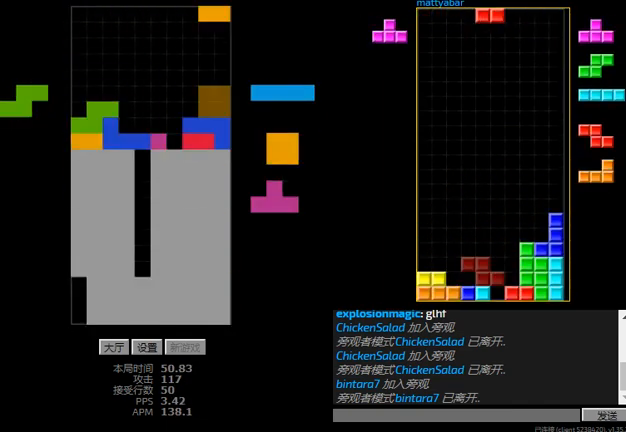
{"keys": [], "events": [[100, "right", "up"], [167, "r", "down"], [167, "right", "down"], [200, "hd", "up"], [267, "hd", "down"], [267, "r", "up"], [267, "right", "up"], [333, "right", "down"], [433, "hd", "up"], [500, "right", "up"]]}
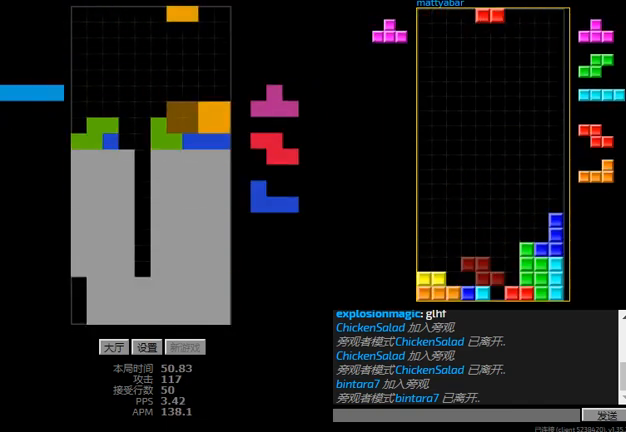
{"keys": ["hd", "right"], "events": [[33, "hd", "down"], [67, "left", "down"], [133, "hd", "up"], [133, "r", "down"], [233, "left", "up"], [233, "r", "up"], [267, "hd", "down"], [300, "r", "down"], [300, "right", "down"], [333, "hd", "up"], [400, "hd", "down"], [400, "r", "up"]]}
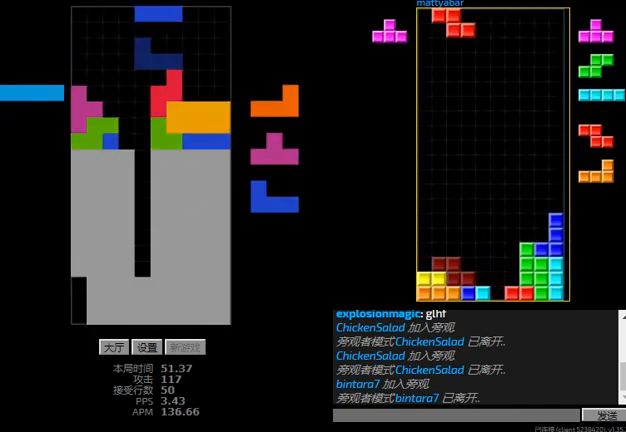
{"keys": ["hd"], "events": [[33, "hd", "up"], [100, "hd", "down"], [100, "right", "up"], [133, "l", "down"], [167, "left", "down"], [233, "l", "up"], [233, "left", "up"], [300, "left", "down"], [333, "hd", "up"], [467, "hd", "down"], [500, "left", "up"]]}
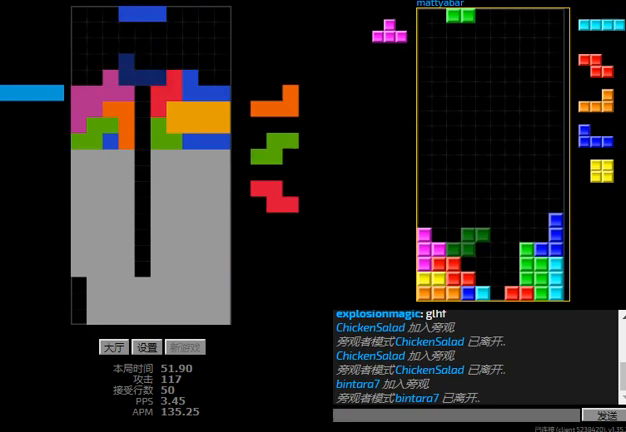
{"keys": [], "events": [[33, "l", "down"], [67, "right", "down"], [133, "hd", "up"], [167, "l", "up"], [200, "hd", "down"], [333, "hd", "up"], [333, "left", "down"], [367, "right", "up"], [400, "left", "up"]]}
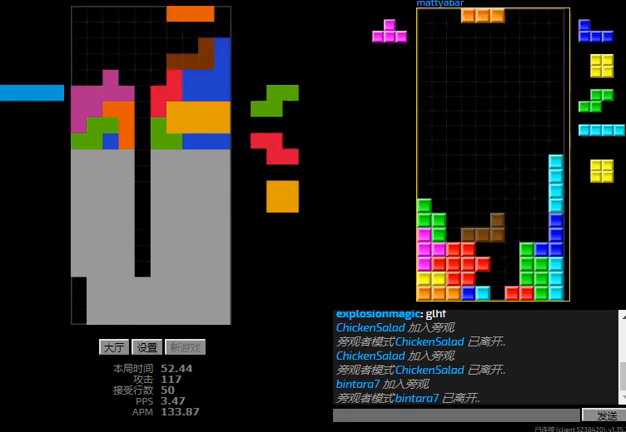
{"keys": ["hd", "left"], "events": [[167, "left", "down"], [267, "hd", "down"], [367, "hd", "up"], [467, "hd", "down"]]}
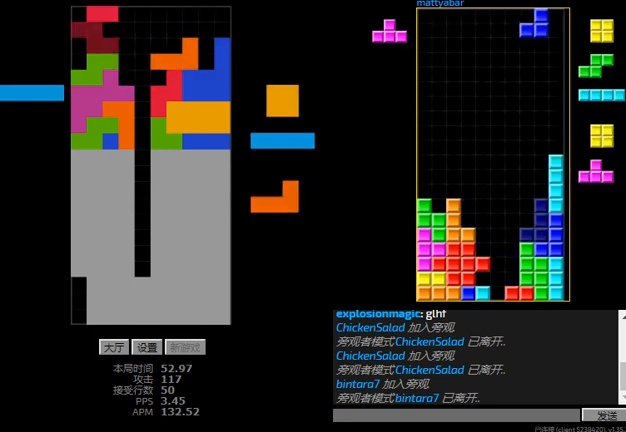
{"keys": ["l"], "events": [[33, "l", "down"], [67, "hd", "up"], [167, "l", "up"], [167, "left", "up"], [200, "hd", "down"], [267, "right", "down"], [300, "hd", "up"], [333, "right", "up"], [367, "hd", "down"], [400, "l", "down"], [500, "hd", "up"]]}
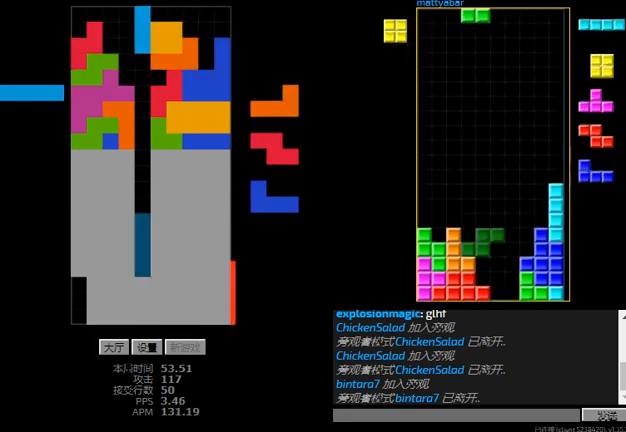
{"keys": ["left", "right"], "events": [[33, "l", "up"], [67, "hd", "down"], [100, "l", "down"], [200, "hd", "up"], [233, "l", "up"], [267, "hd", "down"], [333, "right", "down"], [367, "l", "down"], [433, "hd", "up"], [467, "l", "up"], [500, "left", "down"]]}
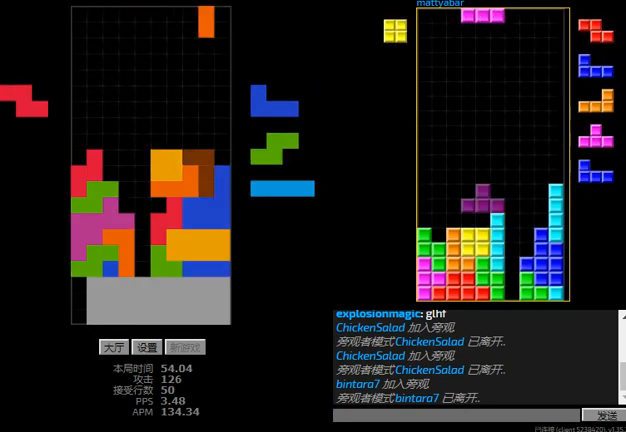
{"keys": ["left"], "events": [[33, "right", "up"], [67, "hd", "down"], [67, "left", "up"], [100, "right", "down"], [167, "r", "down"], [200, "hd", "up"], [333, "r", "up"], [333, "right", "up"], [367, "hd", "down"], [400, "left", "down"], [433, "l", "down"], [500, "hd", "up"], [500, "l", "up"]]}
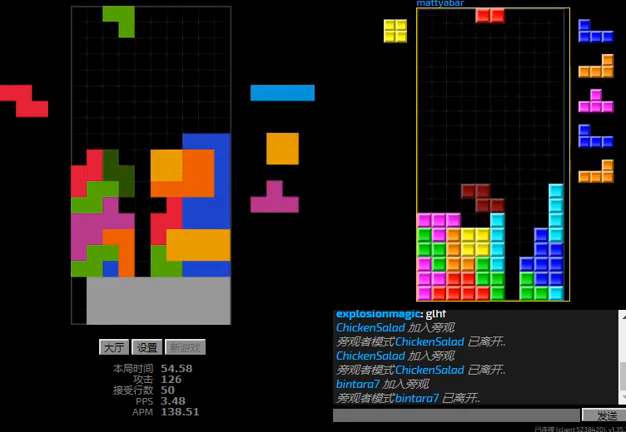
{"keys": ["hd", "right"], "events": [[100, "l", "down"], [233, "l", "up"], [267, "left", "up"], [300, "hd", "down"], [367, "right", "down"], [400, "hd", "up"], [500, "hd", "down"]]}
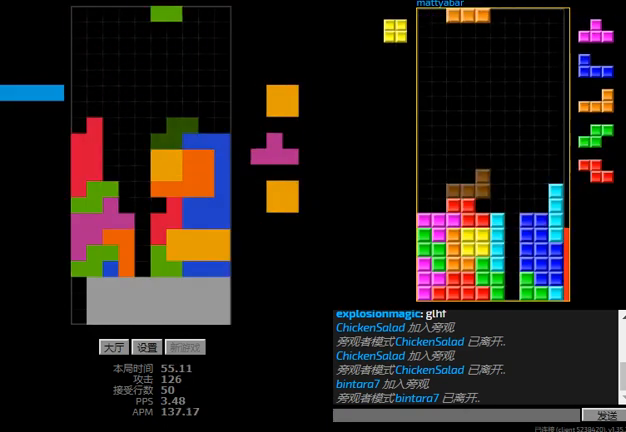
{"keys": ["hd", "left"], "events": [[100, "hd", "up"], [200, "hd", "down"], [200, "right", "up"], [233, "l", "down"], [233, "sd", "down"], [300, "hd", "up"], [300, "l", "up"], [400, "l", "down"], [433, "hd", "down"], [433, "sd", "up"], [500, "l", "up"], [500, "left", "down"]]}
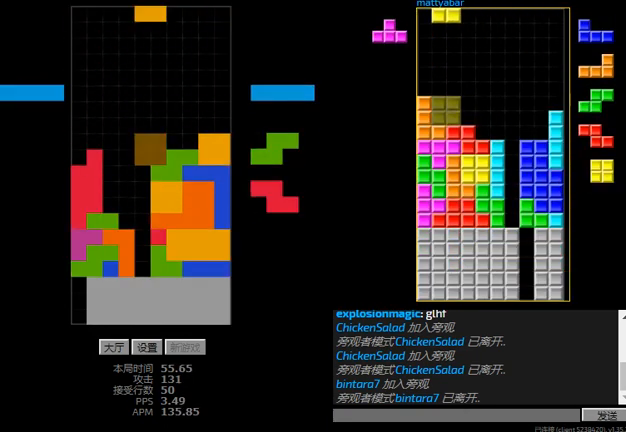
{"keys": ["hd"], "events": [[33, "hd", "up"], [67, "left", "up"], [100, "hd", "down"], [133, "l", "down"], [167, "left", "down"], [200, "hd", "up"], [233, "l", "up"], [333, "hd", "down"], [333, "left", "up"], [400, "l", "down"], [500, "l", "up"]]}
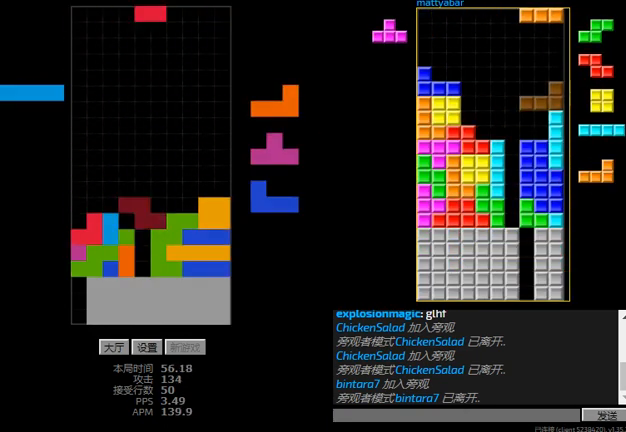
{"keys": [], "events": [[100, "hd", "up"], [100, "left", "down"], [133, "r", "down"], [167, "hd", "down"], [167, "r", "up"], [200, "left", "up"], [300, "hd", "up"]]}
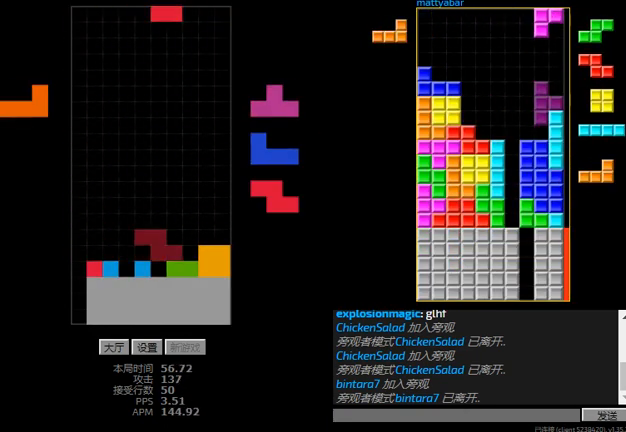
{"keys": ["r", "right"], "events": [[33, "r", "down"], [33, "right", "down"], [100, "r", "up"], [100, "right", "up"], [333, "hd", "down"], [400, "r", "down"], [400, "right", "down"], [467, "hd", "up"]]}
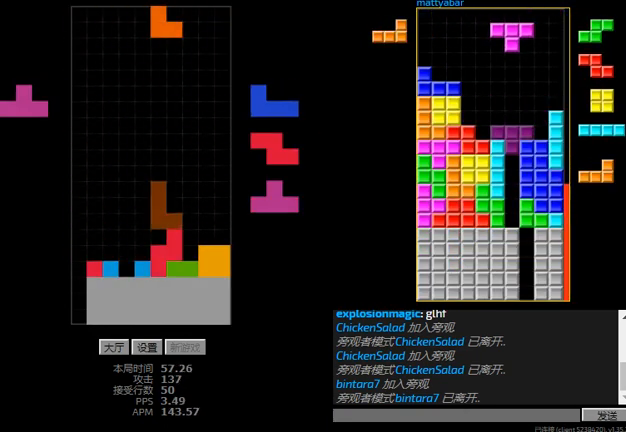
{"keys": ["l", "left"], "events": [[167, "hd", "down"], [167, "r", "up"], [333, "right", "up"], [433, "l", "down"], [433, "left", "down"], [467, "hd", "up"]]}
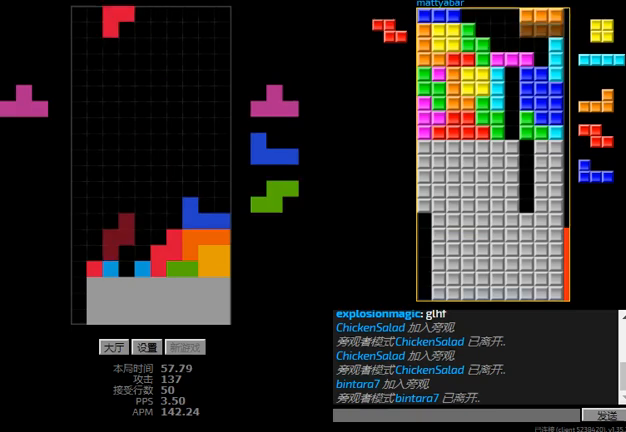
{"keys": ["hd", "l"], "events": [[33, "l", "up"], [100, "hd", "down"], [100, "left", "up"], [233, "hd", "up"], [233, "r", "down"], [233, "right", "down"], [333, "r", "up"], [333, "right", "up"], [400, "hd", "down"], [433, "l", "down"]]}
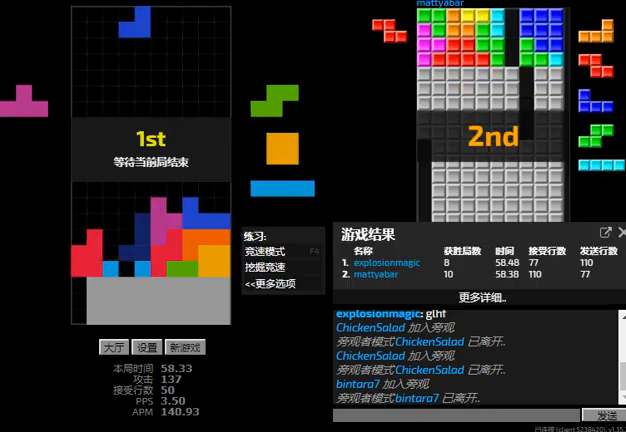
{"keys": ["hd", "l", "sd"], "events": [[33, "hd", "up"], [33, "right", "down"], [67, "l", "up"], [200, "hd", "down"], [233, "l", "down"], [233, "left", "down"], [233, "right", "up"], [333, "hd", "up"], [367, "l", "up"], [367, "right", "down"], [400, "hd", "down"], [433, "left", "up"], [433, "right", "up"], [500, "l", "down"], [500, "sd", "down"]]}
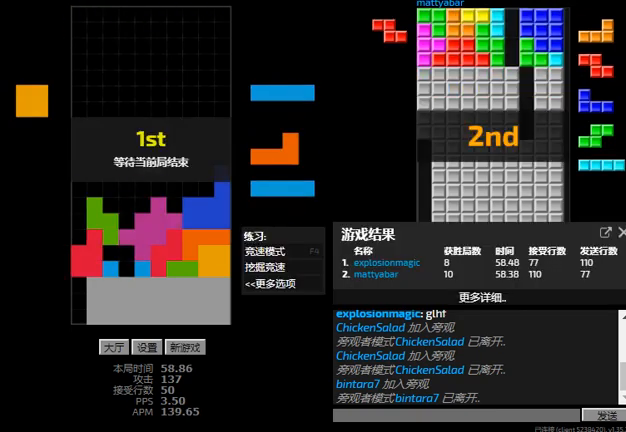
{"keys": [], "events": [[33, "hd", "up"], [167, "l", "up"], [167, "sd", "up"]]}
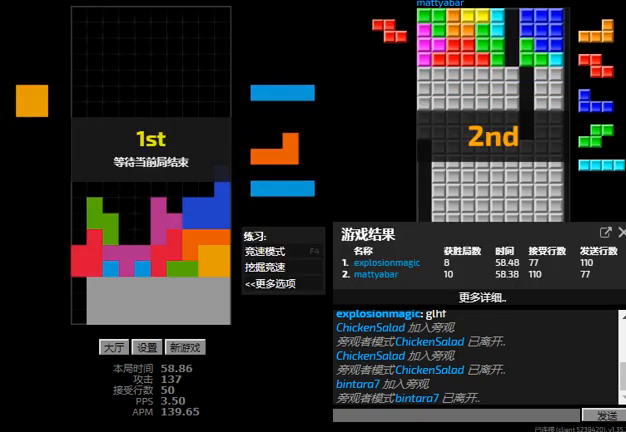
{"keys": [], "events": []}
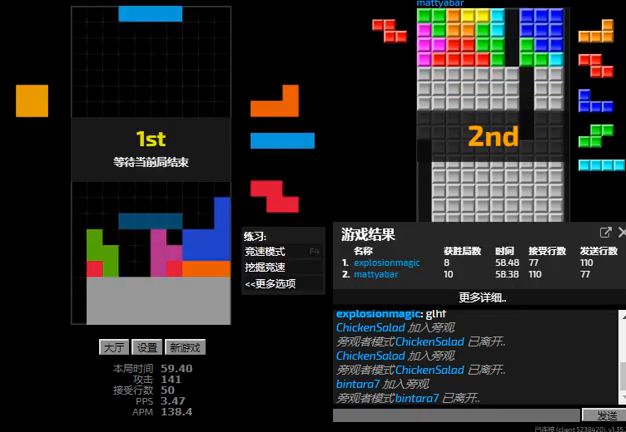
{"keys": [], "events": []}
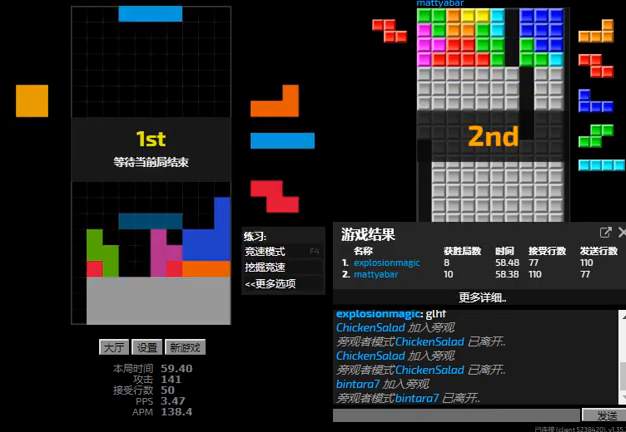
{"keys": [], "events": []}
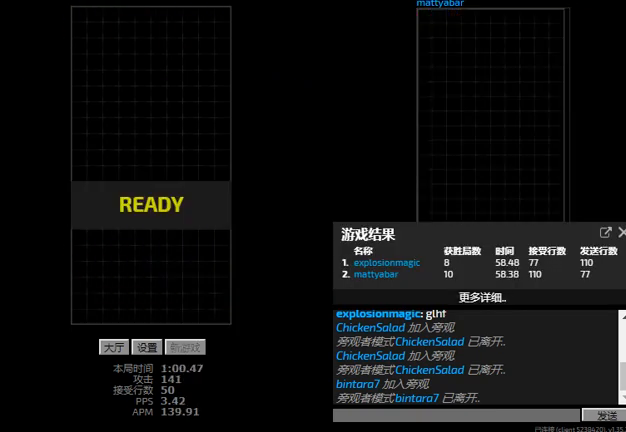
{"keys": [], "events": []}
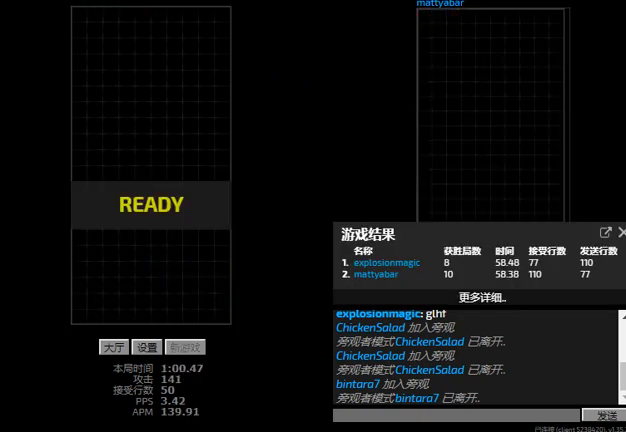
{"keys": [], "events": []}
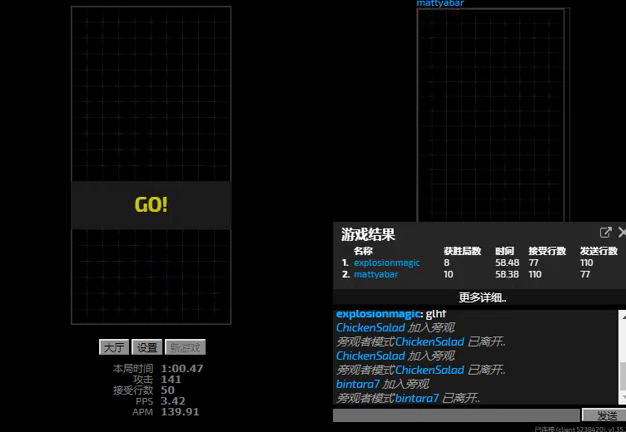
{"keys": [], "events": []}